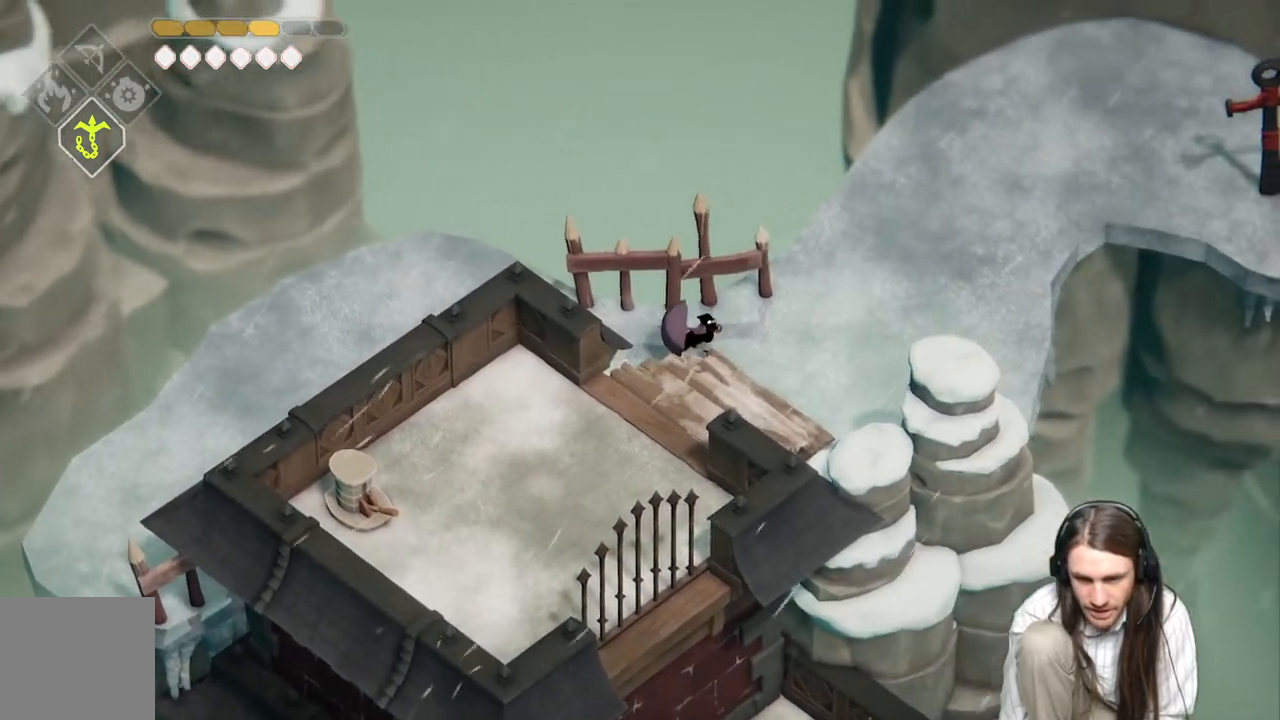
Gameplay with a controller (Xbox layout); each line is a JSON object with the inputs held at the frame after it. "events" lists button and stick changes between this image and that frame as [ms after this image, input, new state], when the widget could be followed in between.
{"buttons": [], "left_stick": "up-right", "right_stick": "center", "events": [[217, "left_stick", "down"], [400, "left_stick", "up-right"]]}
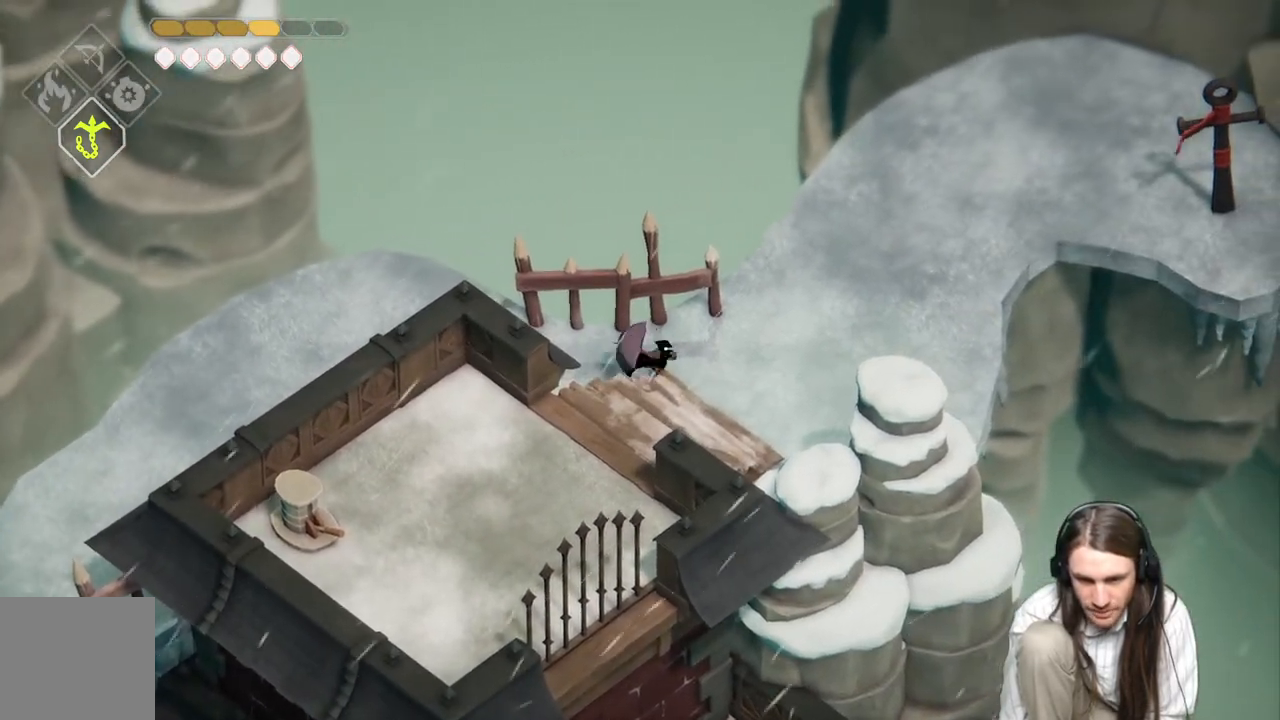
{"buttons": [], "left_stick": "down-left", "right_stick": "center", "events": [[200, "left_stick", "down-right"], [350, "left_stick", "down-left"]]}
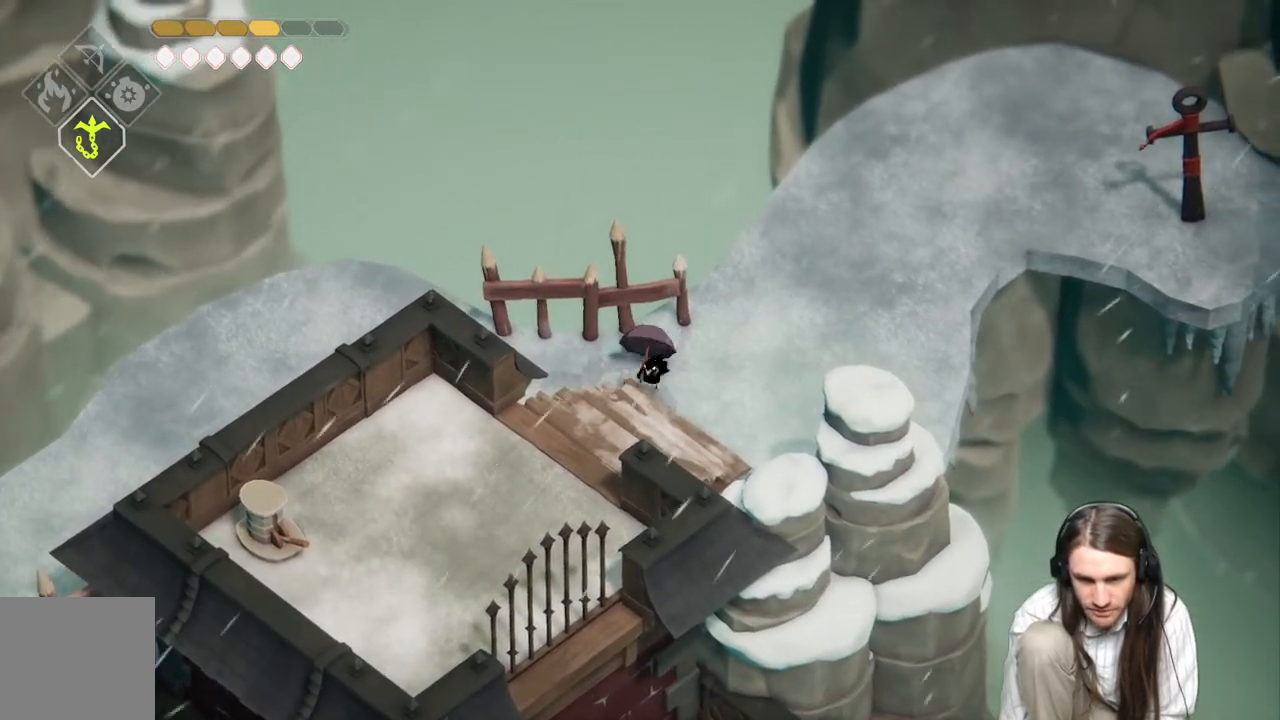
{"buttons": [], "left_stick": "down-left", "right_stick": "center", "events": []}
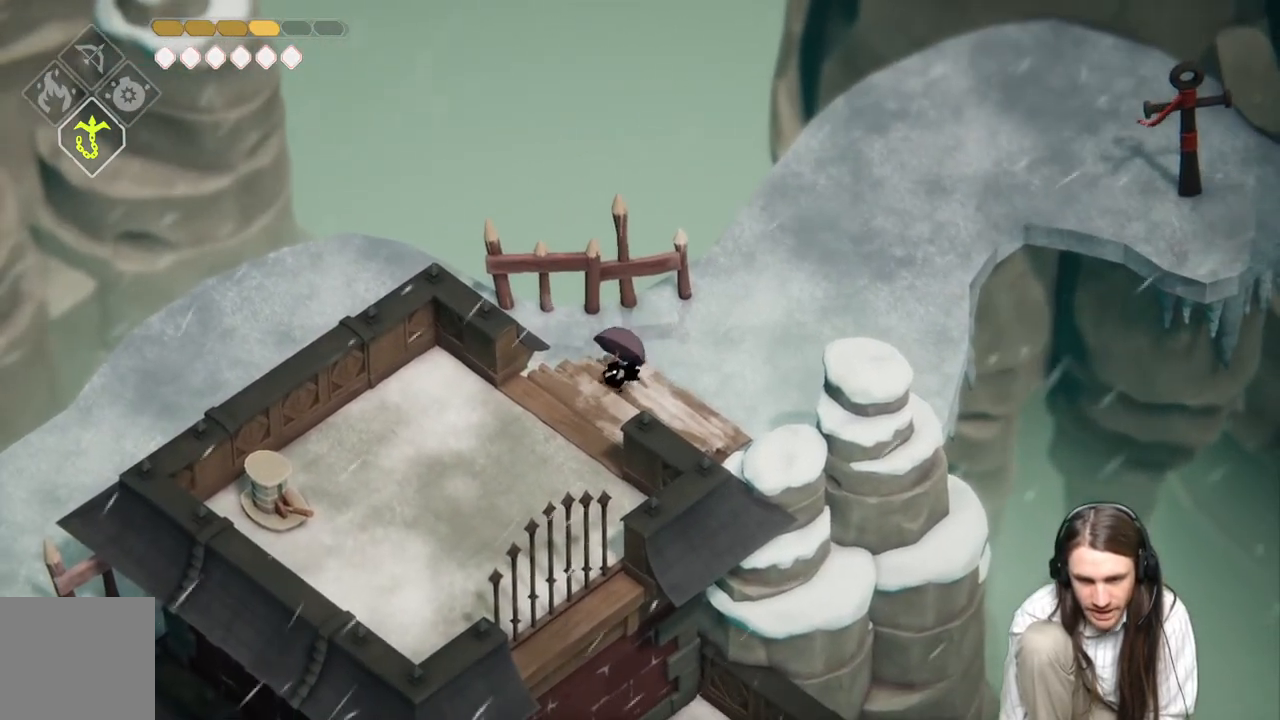
{"buttons": [], "left_stick": "down-left", "right_stick": "center", "events": []}
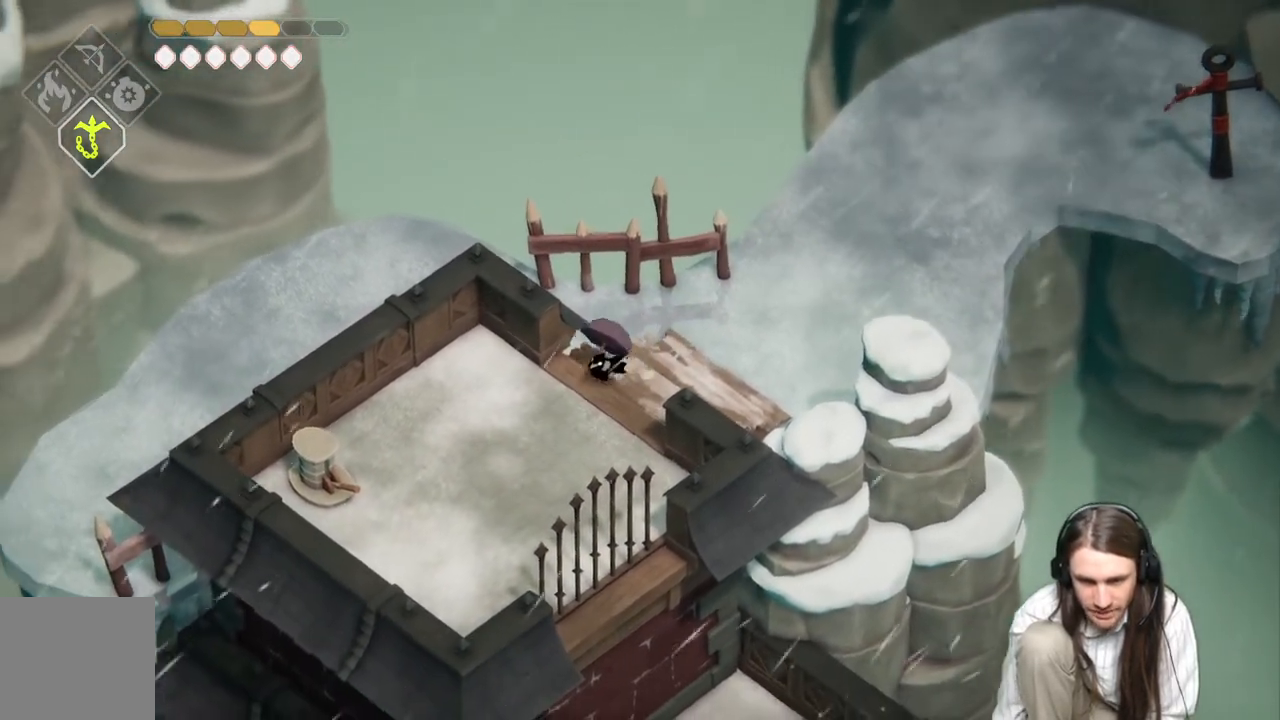
{"buttons": [], "left_stick": "down-left", "right_stick": "center", "events": []}
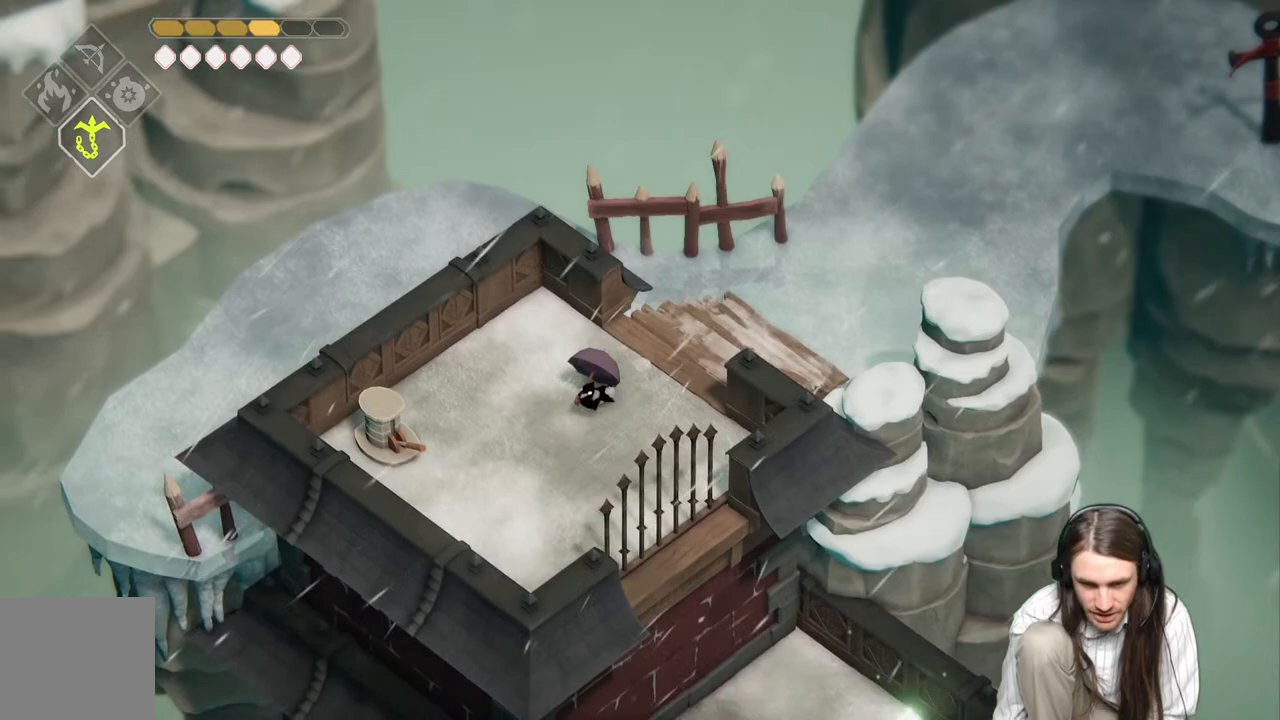
{"buttons": [], "left_stick": "down-left", "right_stick": "center", "events": []}
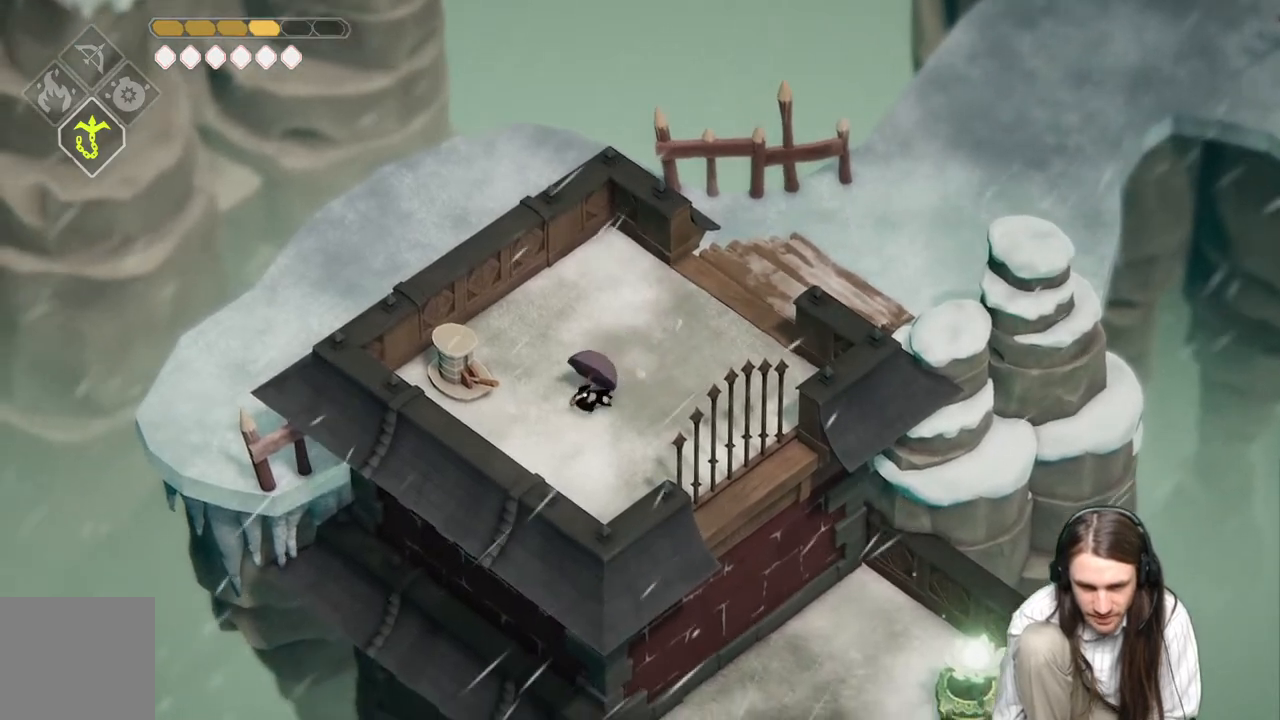
{"buttons": [], "left_stick": "center", "right_stick": "center", "events": [[83, "left_stick", "left"], [217, "Y", "down"], [283, "left_stick", "center"], [300, "Y", "up"], [383, "Y", "down"], [483, "Y", "up"]]}
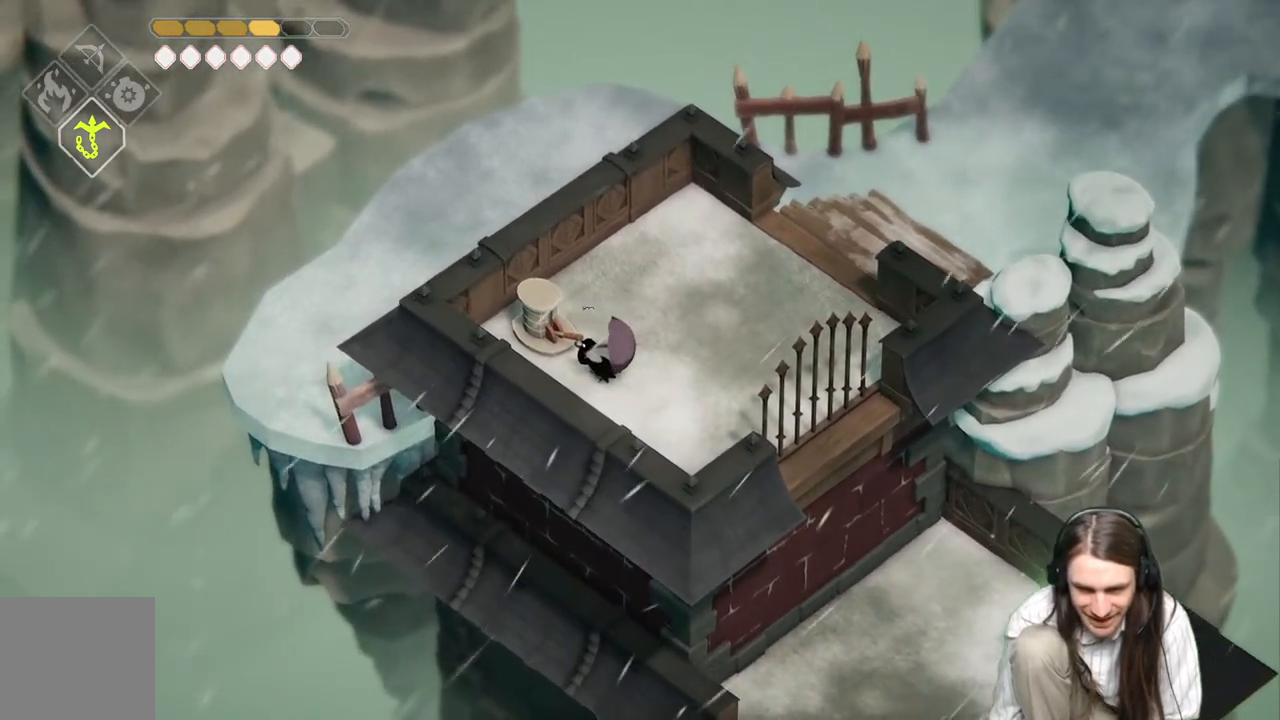
{"buttons": [], "left_stick": "center", "right_stick": "center", "events": [[50, "Y", "down"], [167, "Y", "up"]]}
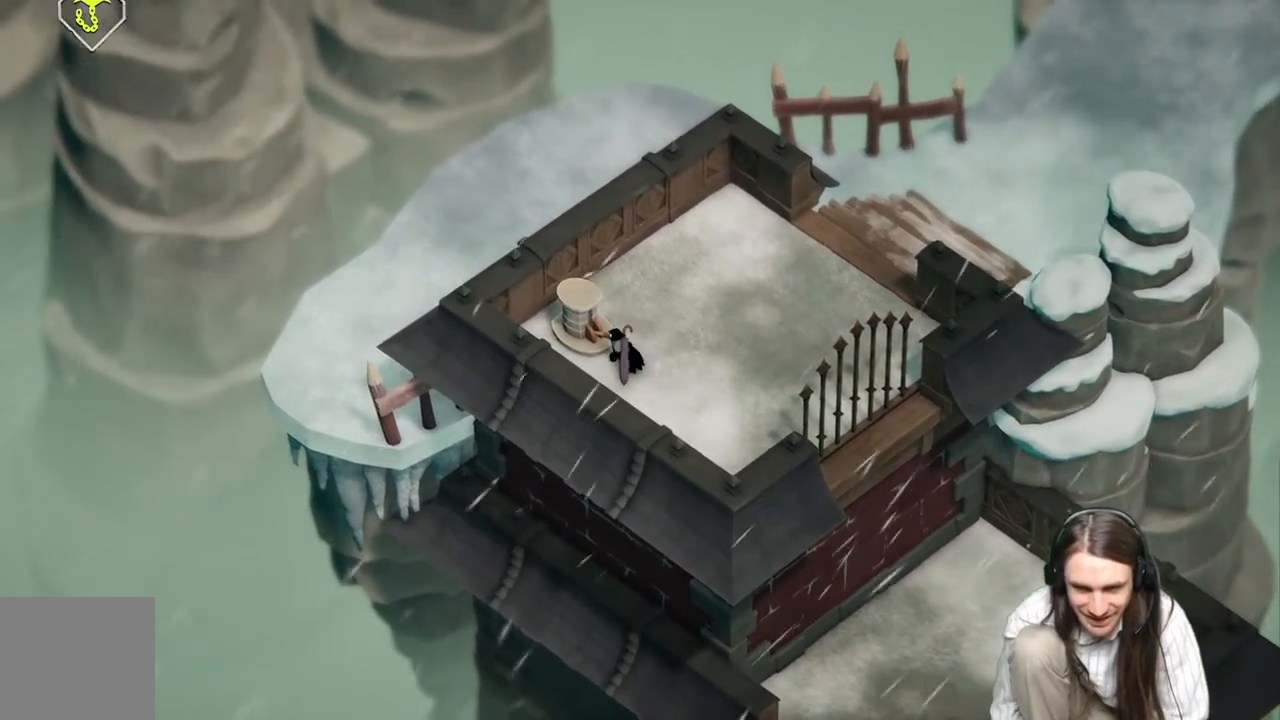
{"buttons": [], "left_stick": "center", "right_stick": "center", "events": []}
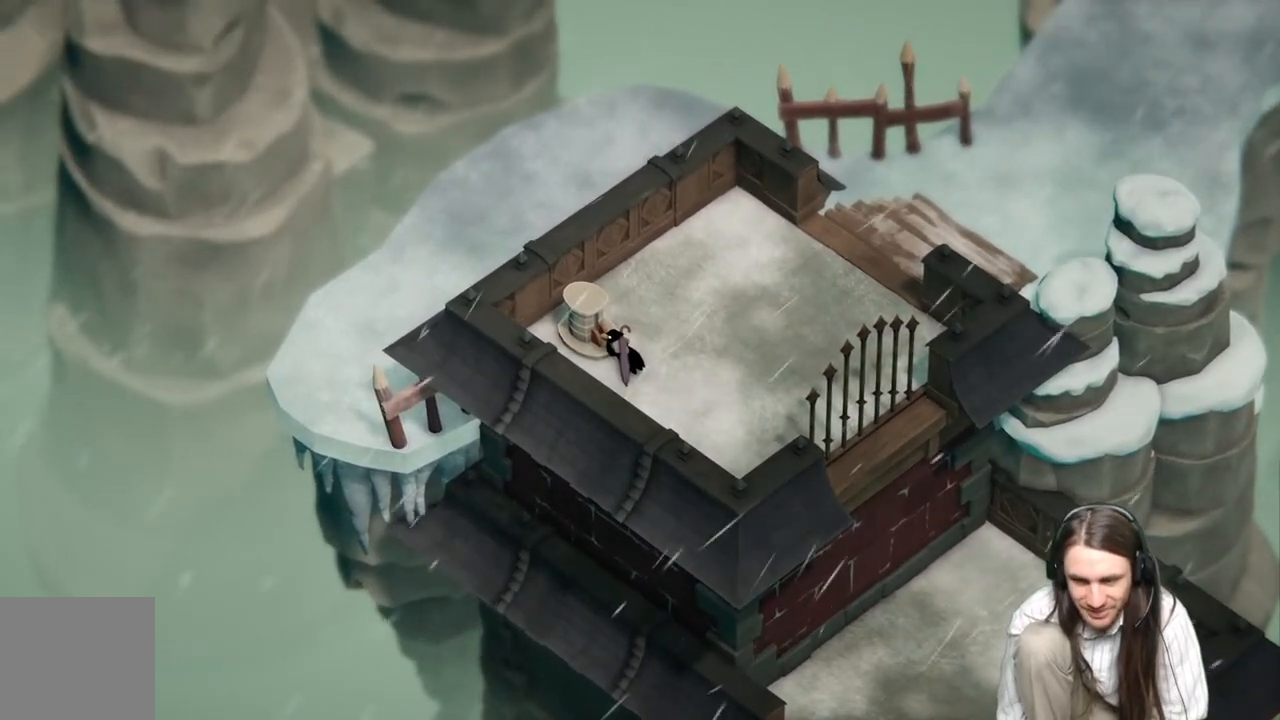
{"buttons": [], "left_stick": "center", "right_stick": "center", "events": []}
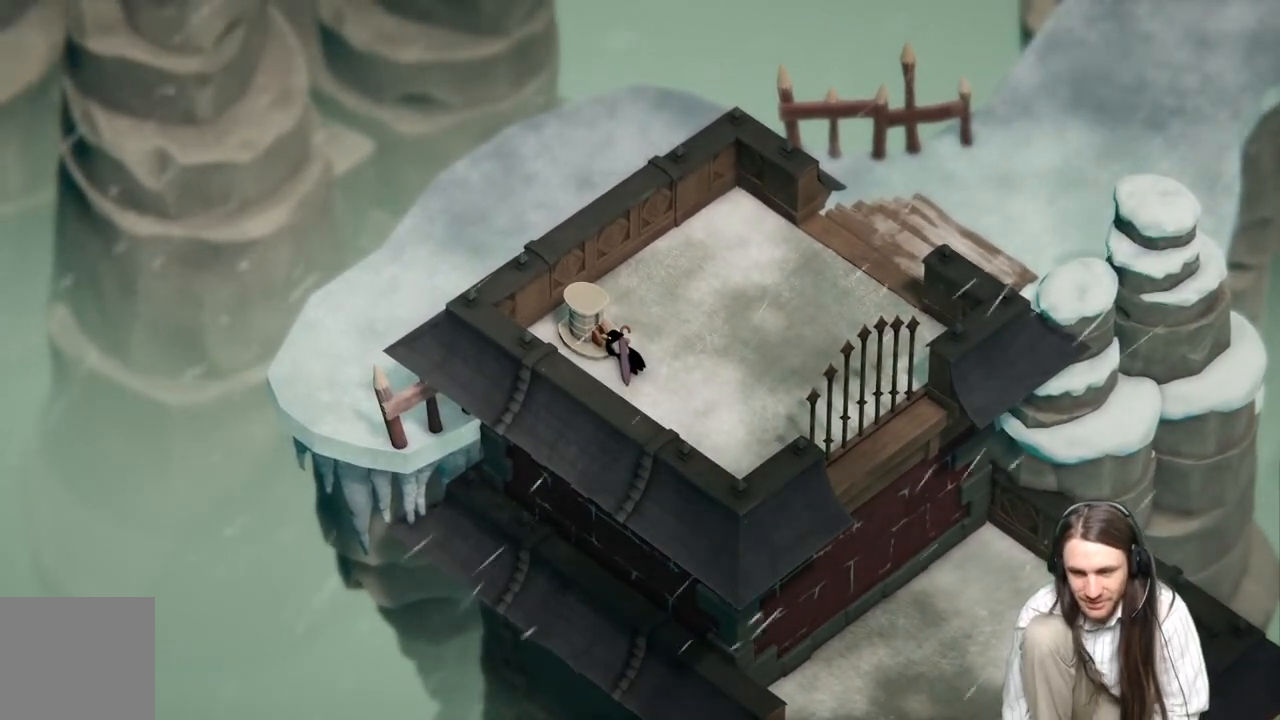
{"buttons": [], "left_stick": "up-right", "right_stick": "center", "events": [[250, "left_stick", "up-right"]]}
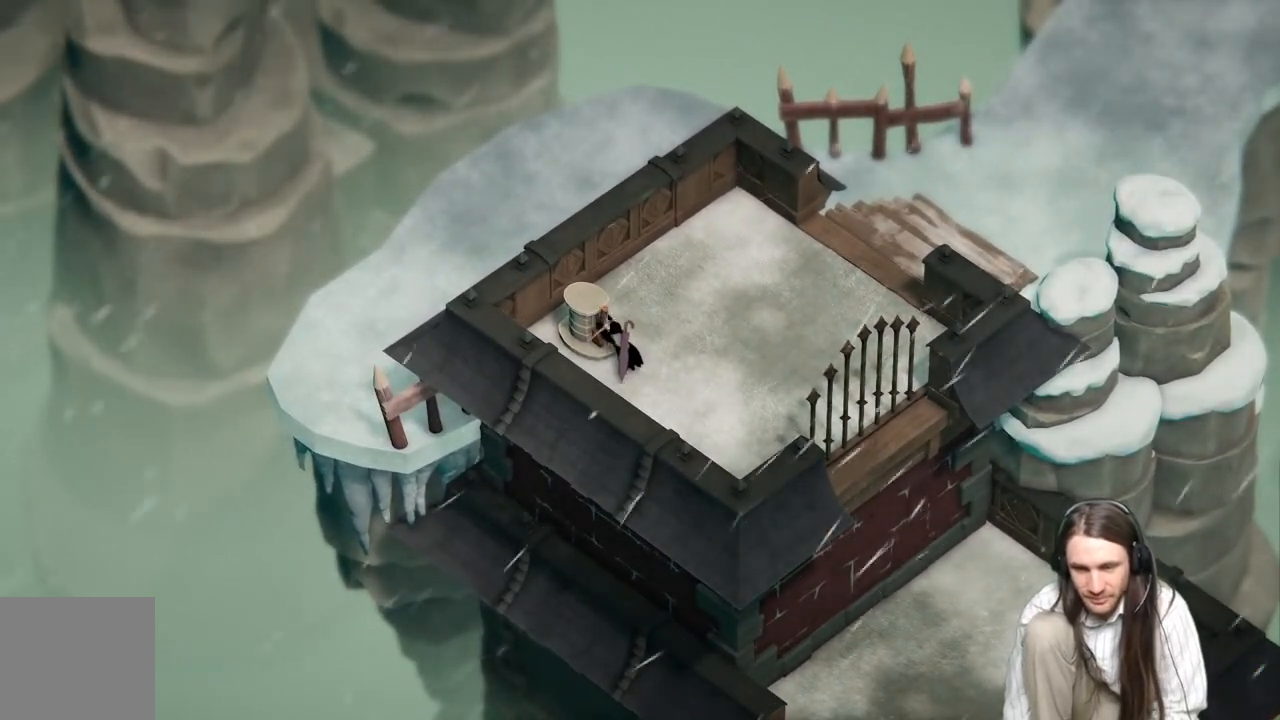
{"buttons": [], "left_stick": "up-right", "right_stick": "center", "events": []}
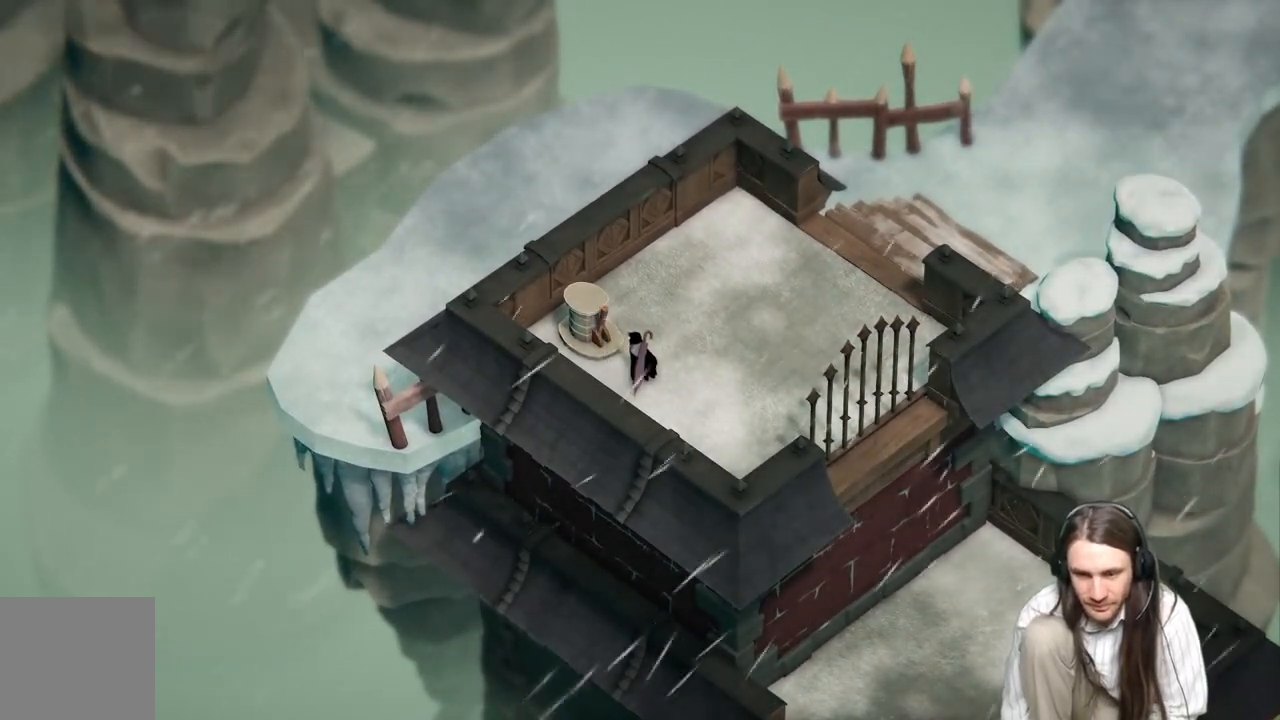
{"buttons": [], "left_stick": "right", "right_stick": "center", "events": [[283, "left_stick", "right"]]}
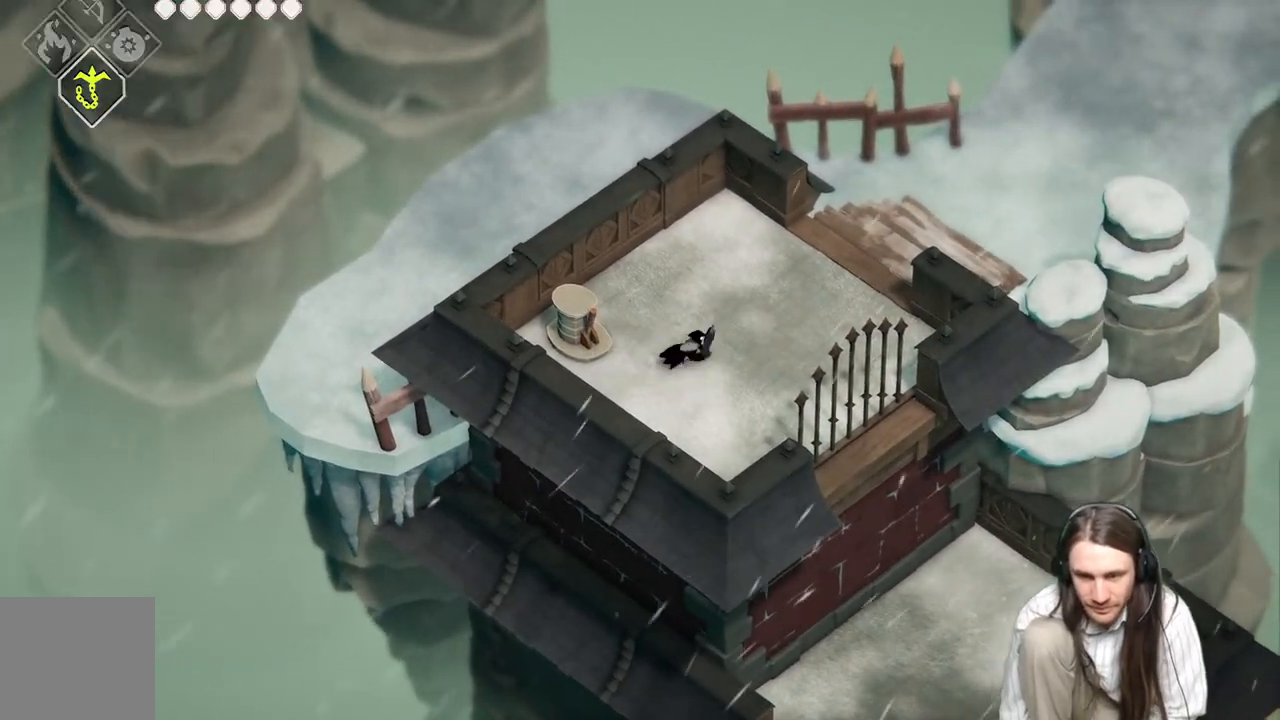
{"buttons": [], "left_stick": "center", "right_stick": "center", "events": [[83, "left_stick", "down-right"], [267, "left_stick", "center"]]}
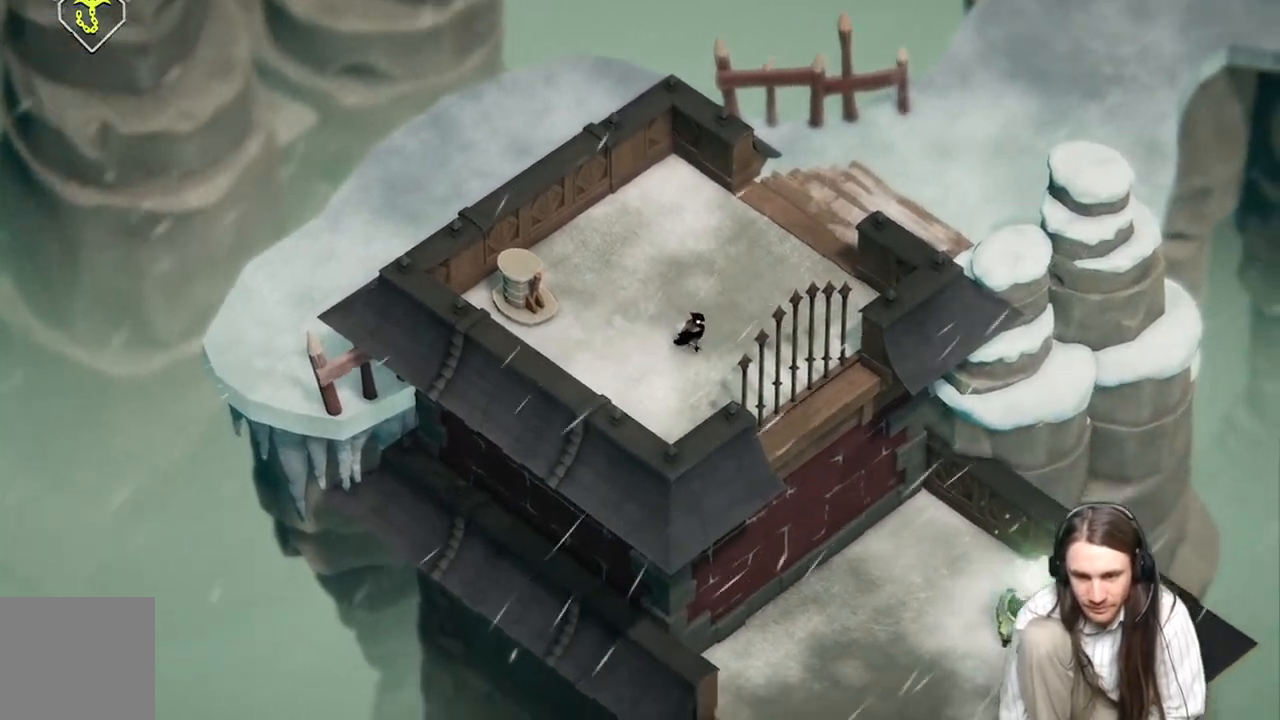
{"buttons": [], "left_stick": "center", "right_stick": "center", "events": [[67, "left_stick", "right"], [417, "left_stick", "center"]]}
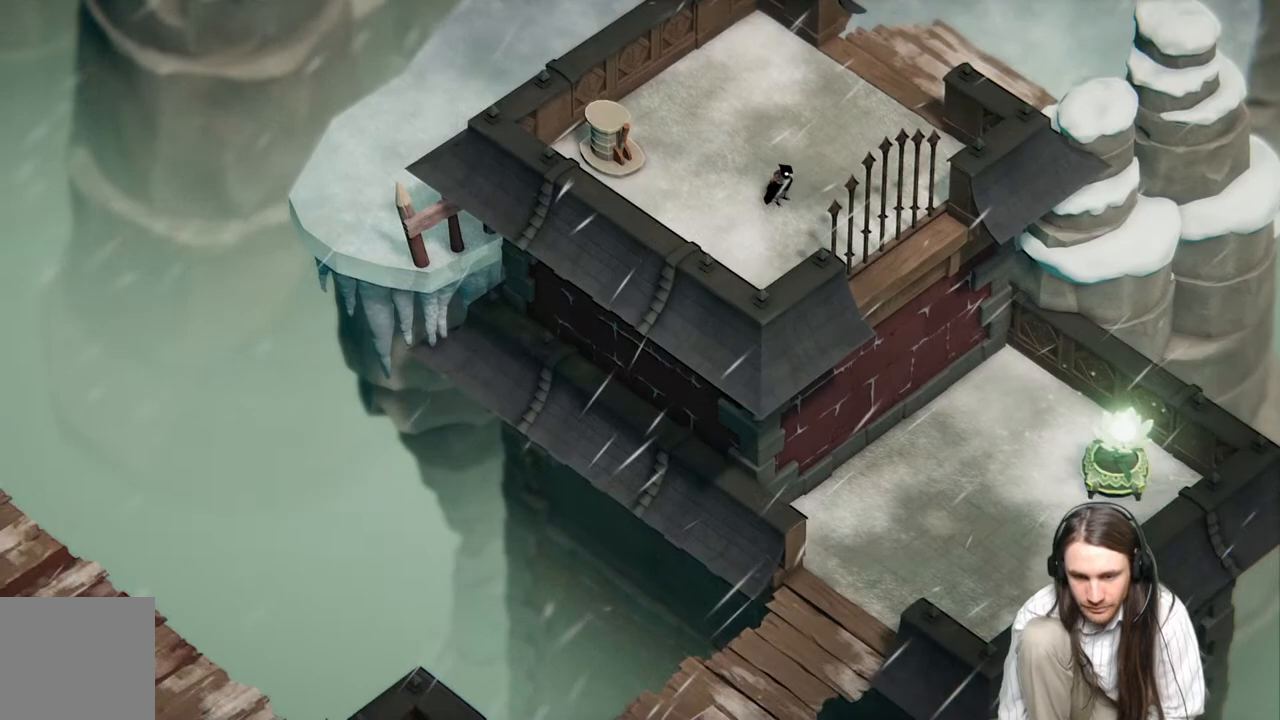
{"buttons": [], "left_stick": "center", "right_stick": "center", "events": []}
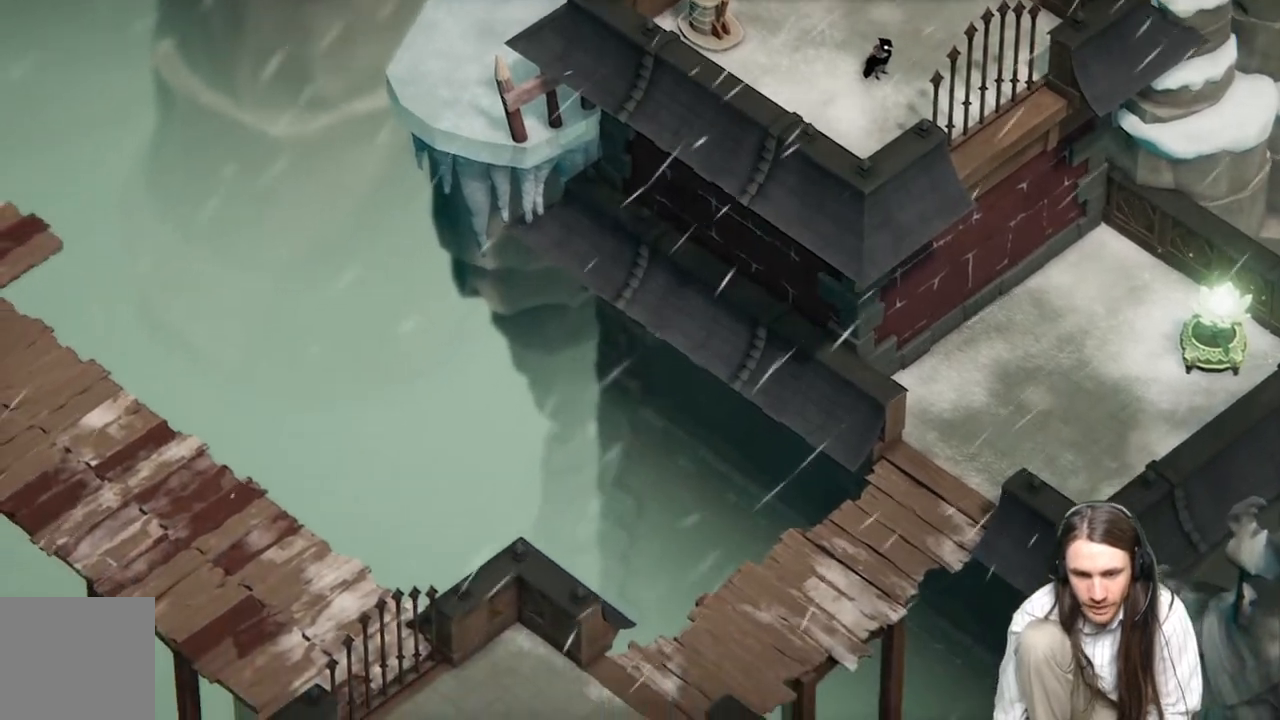
{"buttons": [], "left_stick": "center", "right_stick": "center", "events": []}
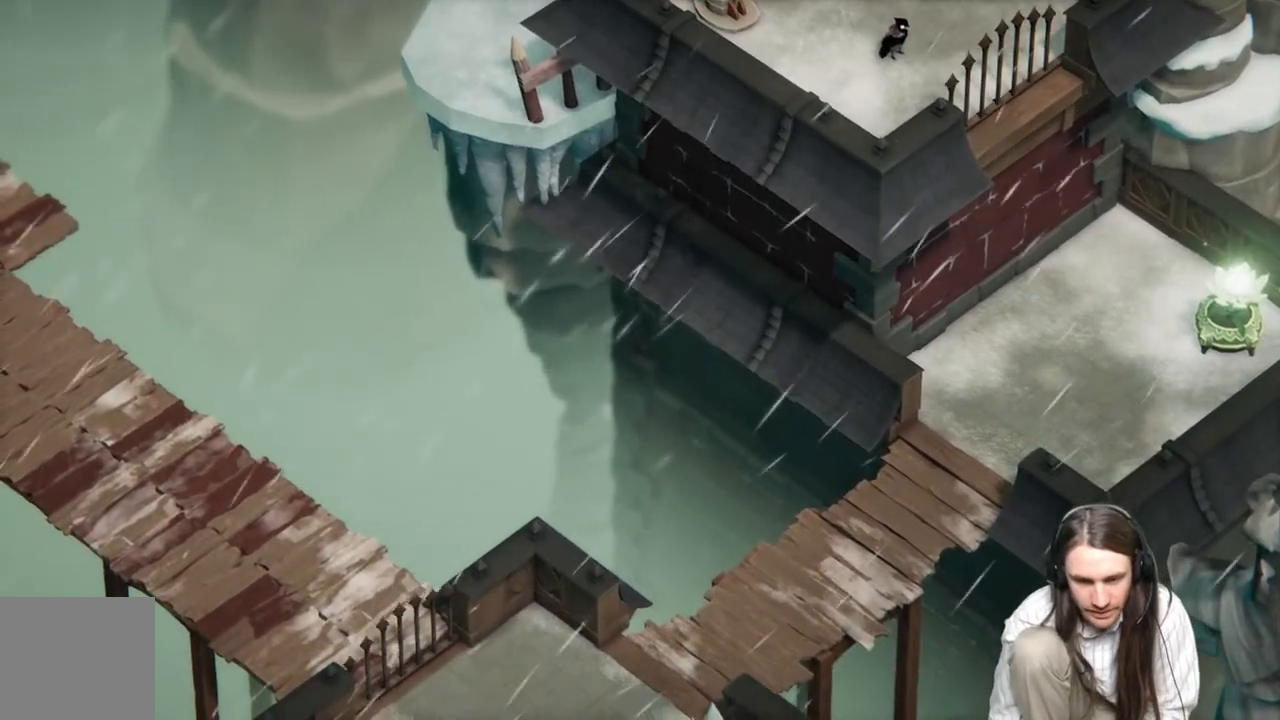
{"buttons": [], "left_stick": "center", "right_stick": "center", "events": []}
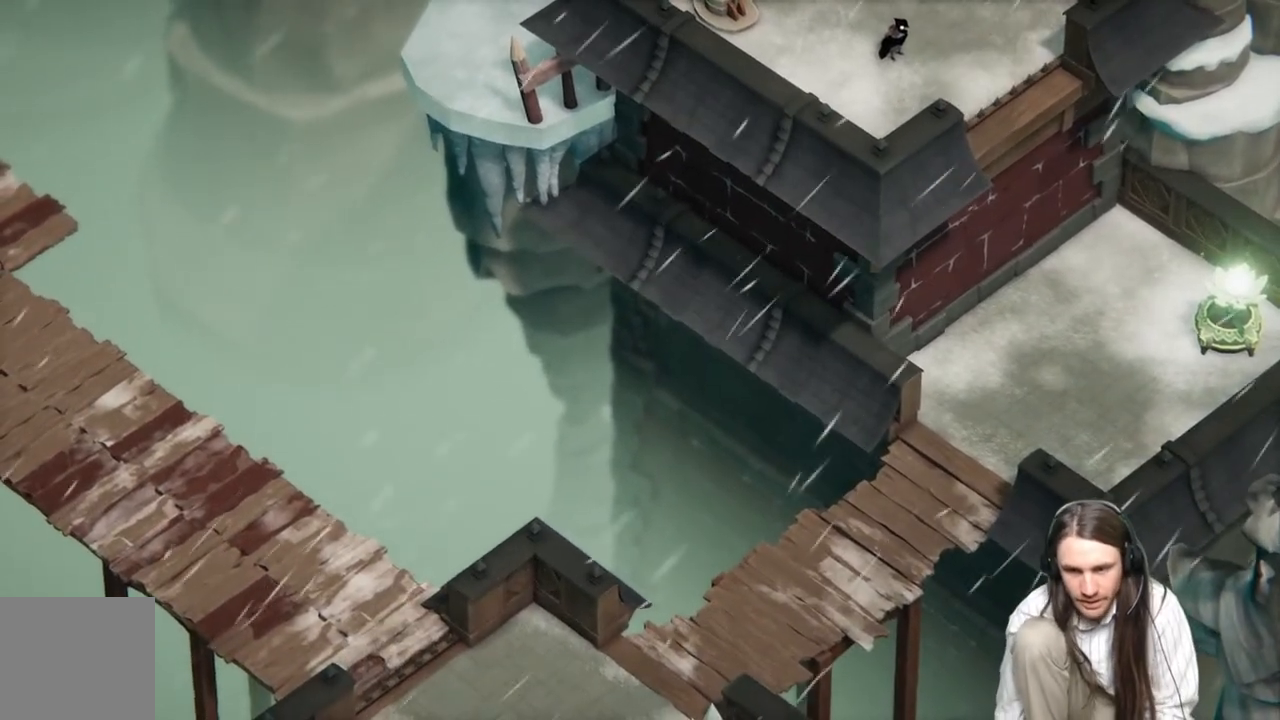
{"buttons": [], "left_stick": "down-right", "right_stick": "center"}
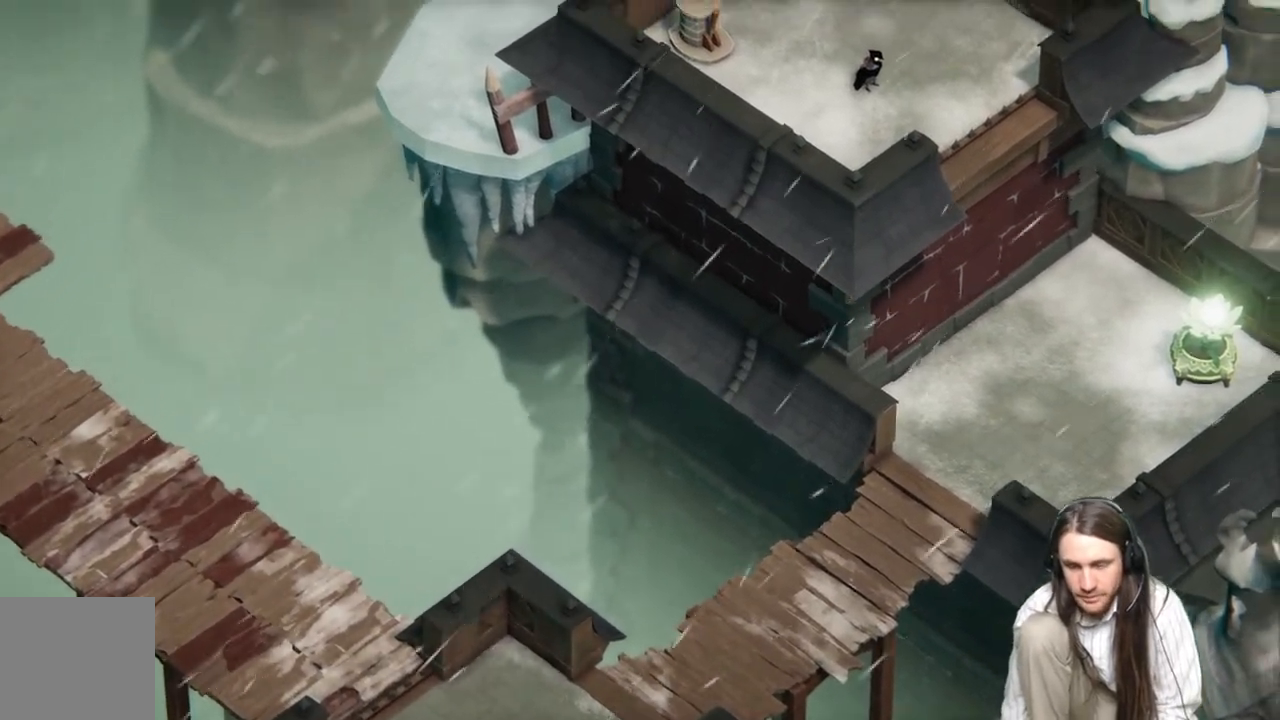
{"buttons": [], "left_stick": "down-right", "right_stick": "center", "events": []}
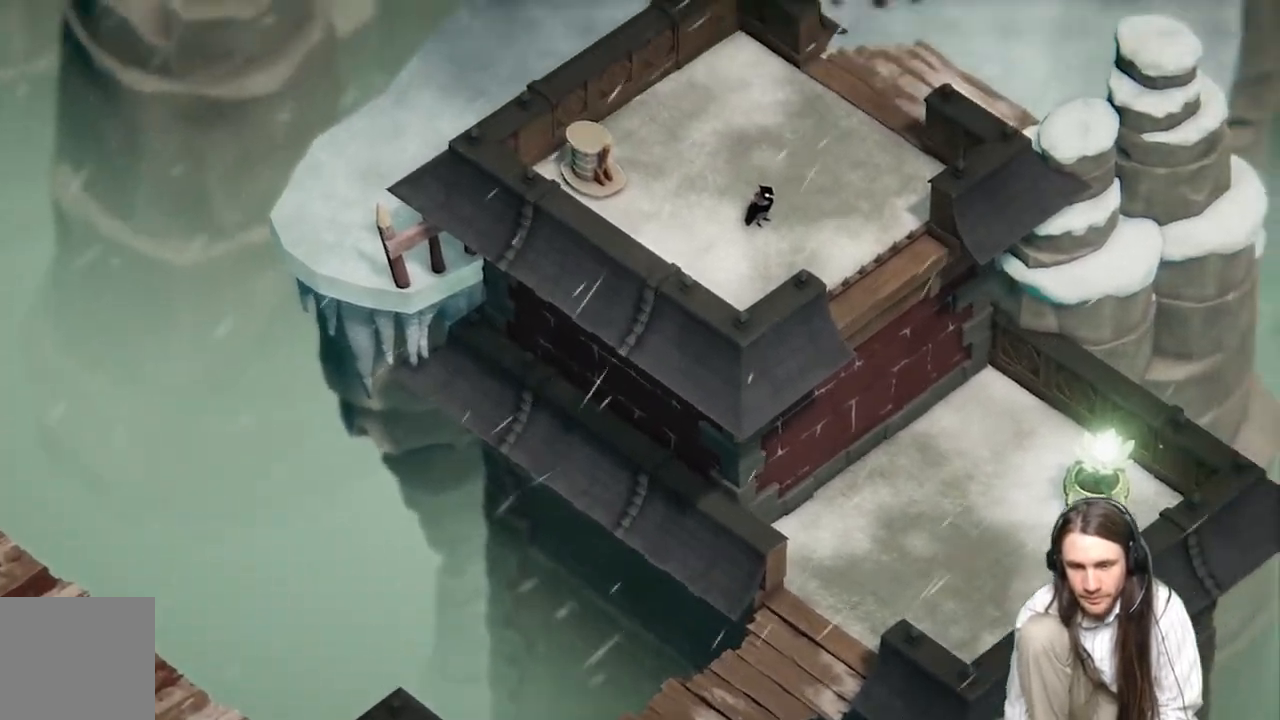
{"buttons": [], "left_stick": "down-right", "right_stick": "center", "events": []}
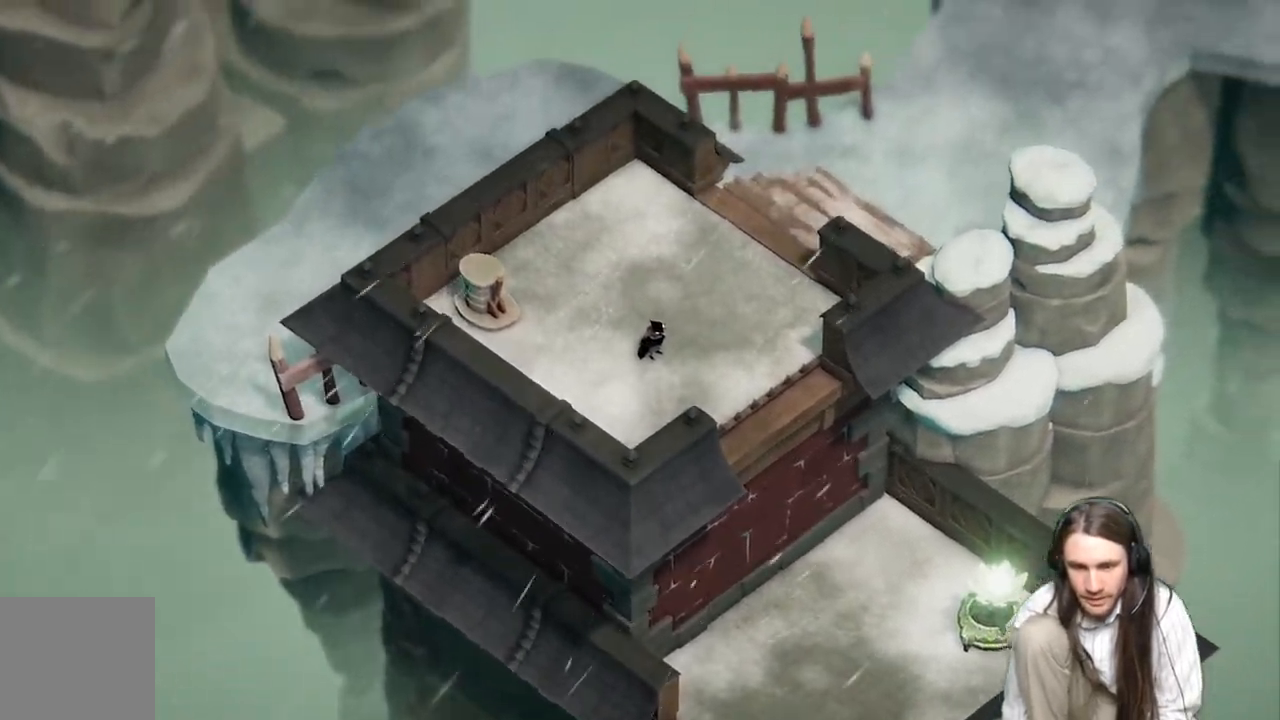
{"buttons": [], "left_stick": "down-right", "right_stick": "center", "events": []}
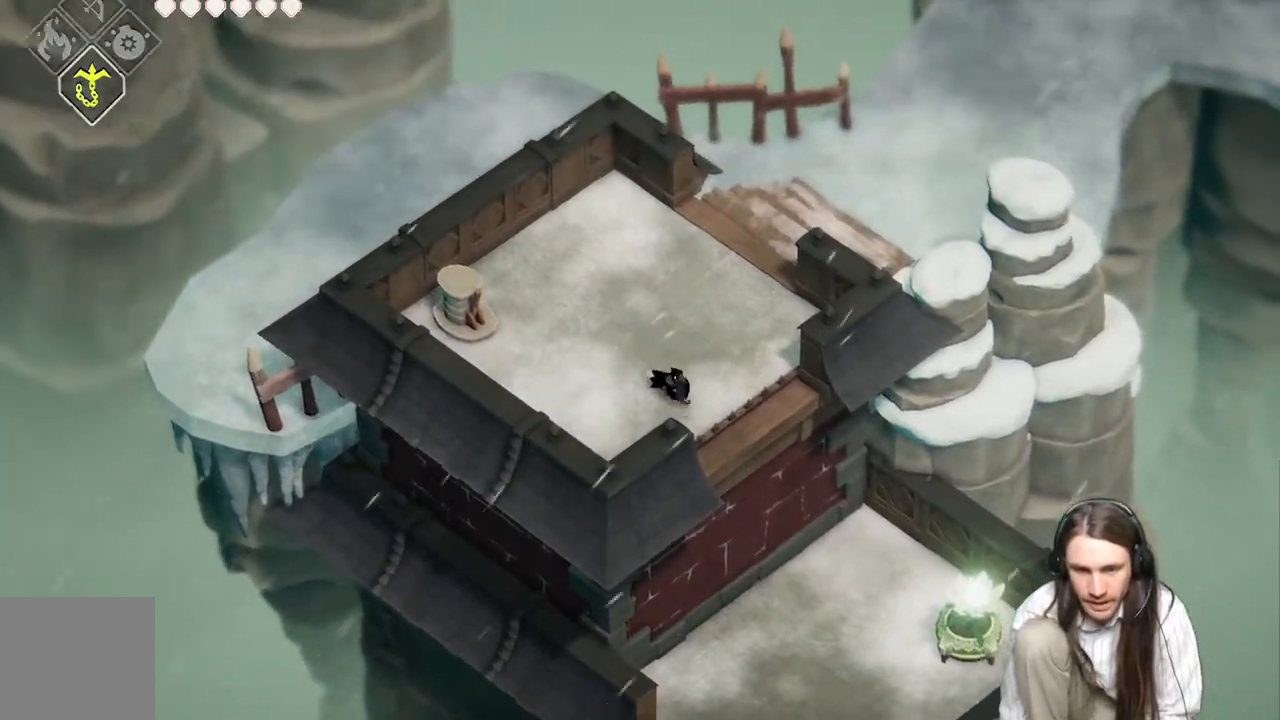
{"buttons": [], "left_stick": "down-right", "right_stick": "center", "events": []}
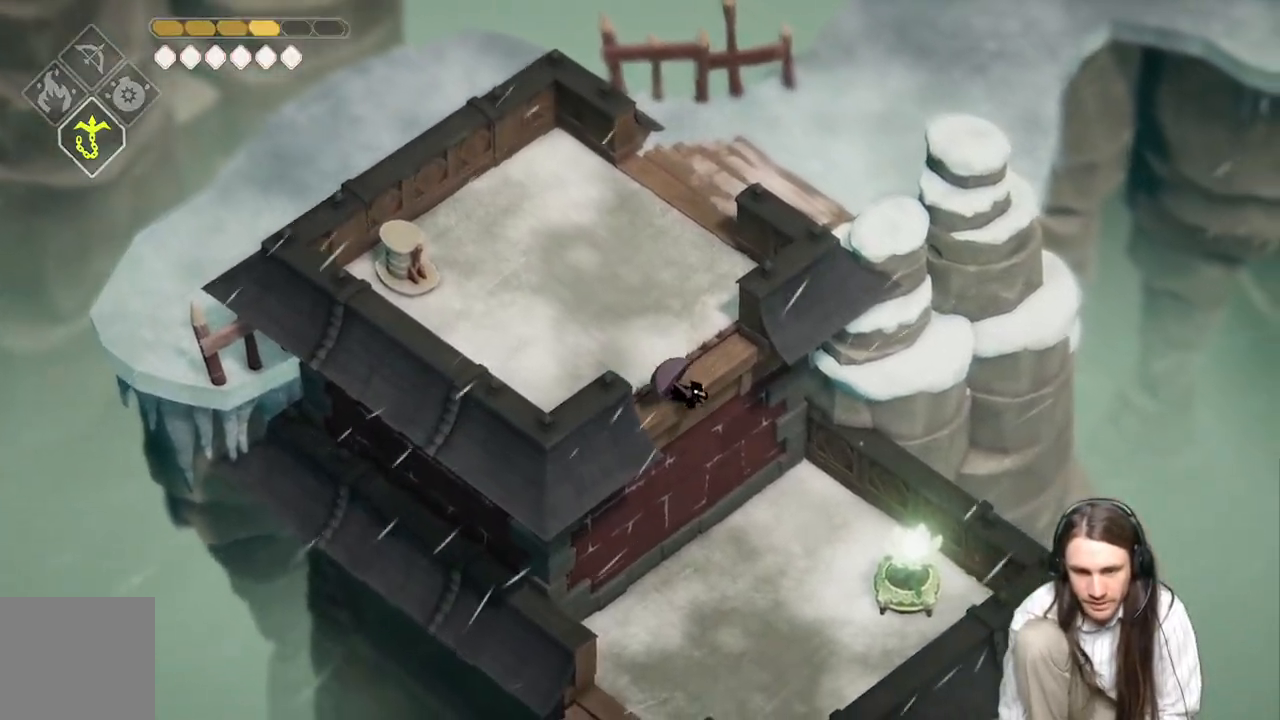
{"buttons": [], "left_stick": "down-right", "right_stick": "center", "events": []}
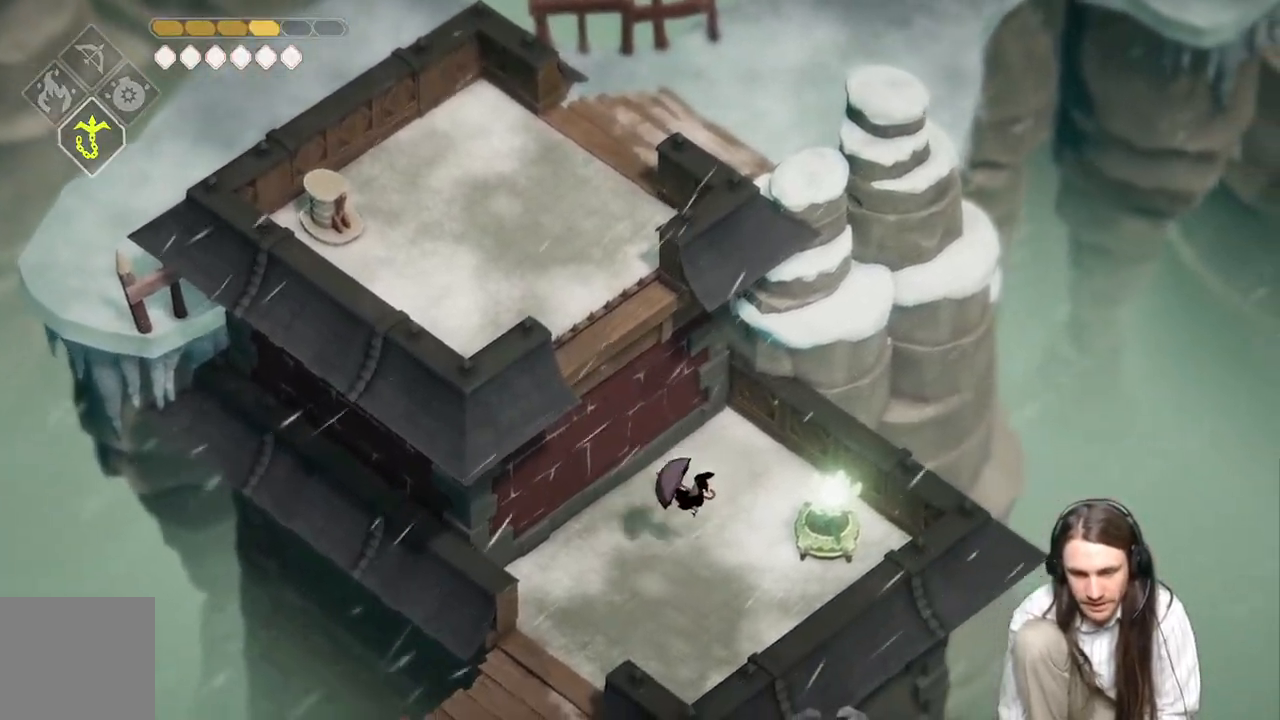
{"buttons": [], "left_stick": "center", "right_stick": "center", "events": [[217, "left_stick", "right"], [350, "left_stick", "center"], [367, "Y", "down"], [500, "Y", "up"]]}
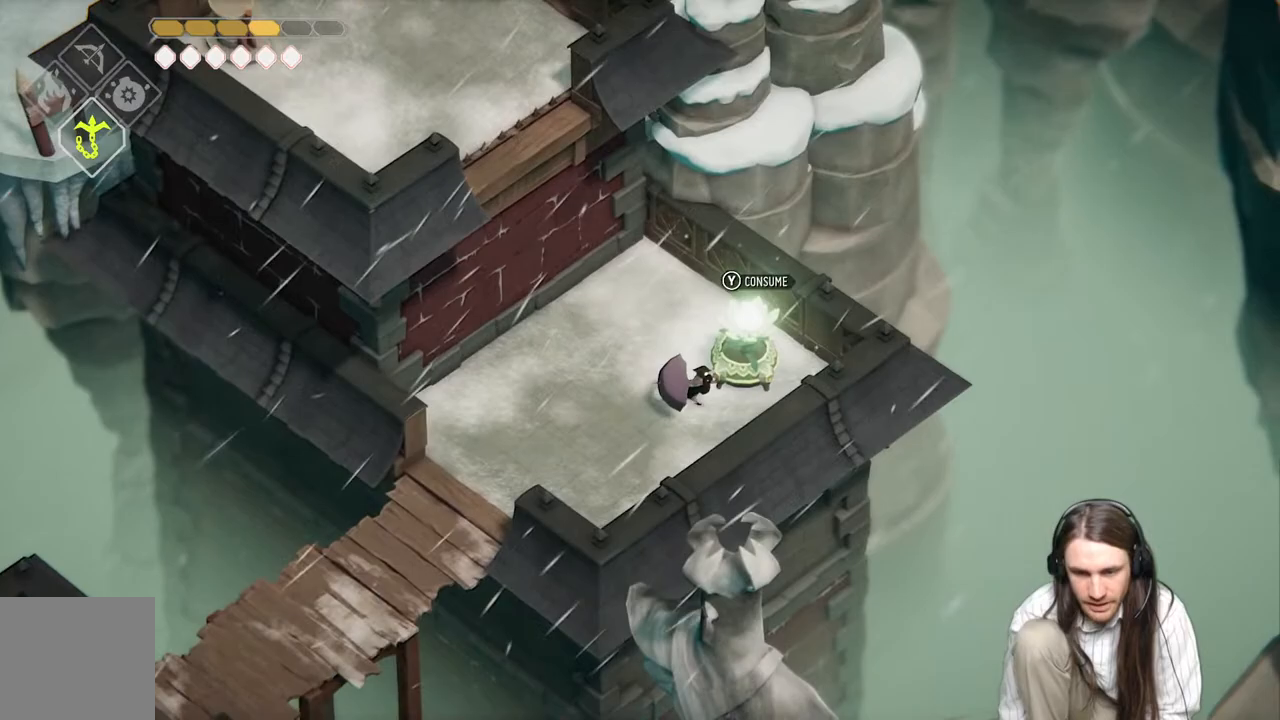
{"buttons": [], "left_stick": "left", "right_stick": "center", "events": [[433, "left_stick", "left"]]}
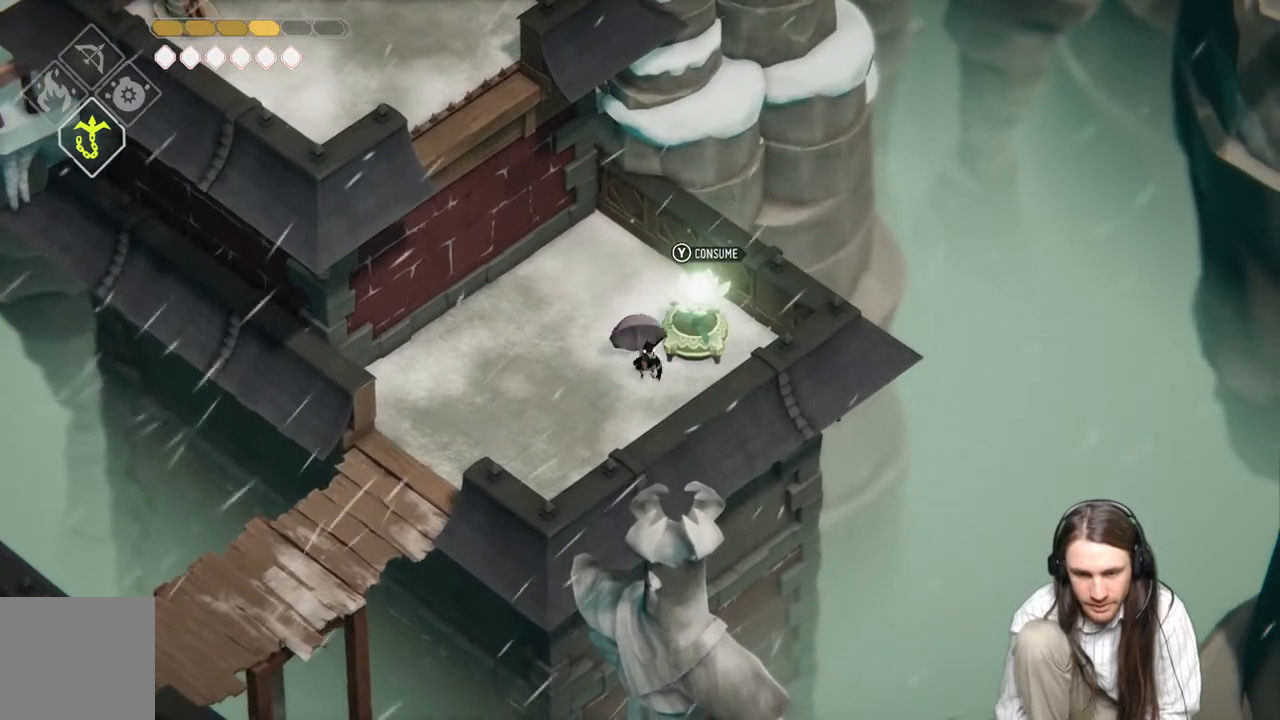
{"buttons": ["Y"], "left_stick": "center", "right_stick": "center", "events": [[150, "left_stick", "up-right"], [400, "Y", "down"], [467, "left_stick", "center"]]}
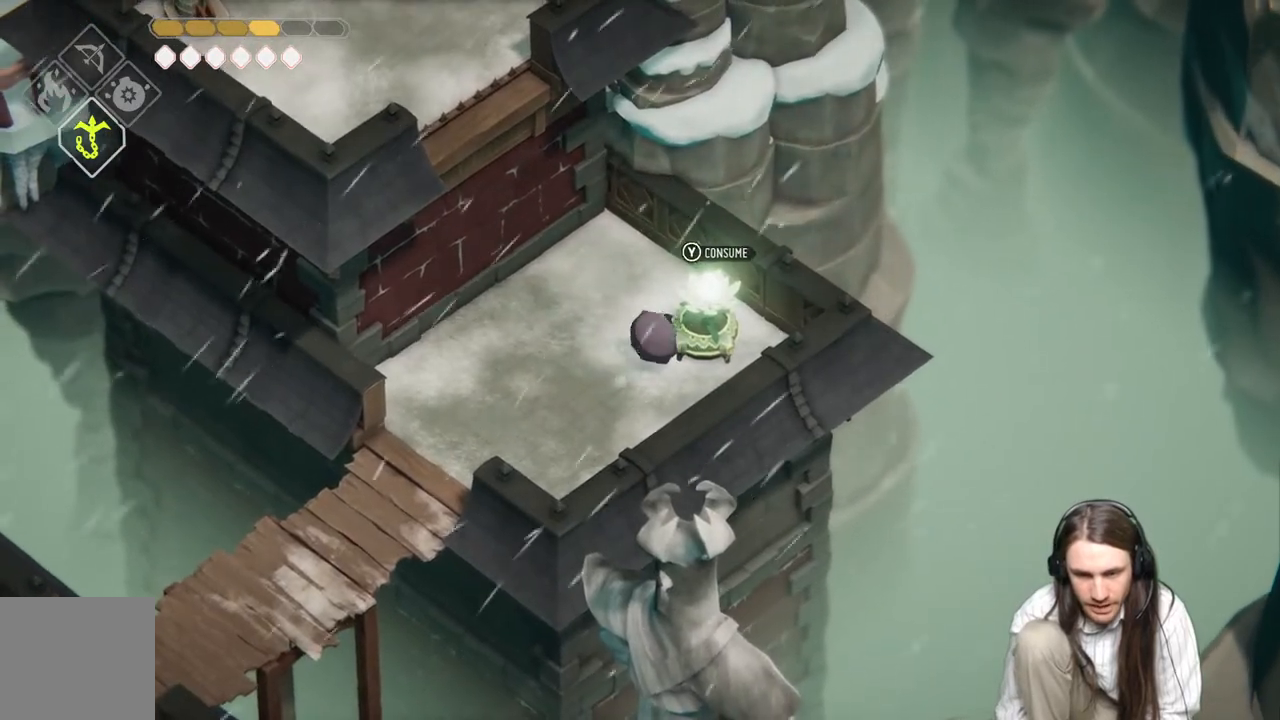
{"buttons": [], "left_stick": "down-left", "right_stick": "center", "events": [[17, "Y", "up"], [83, "Y", "down"], [217, "Y", "up"], [250, "left_stick", "left"], [333, "left_stick", "down-left"]]}
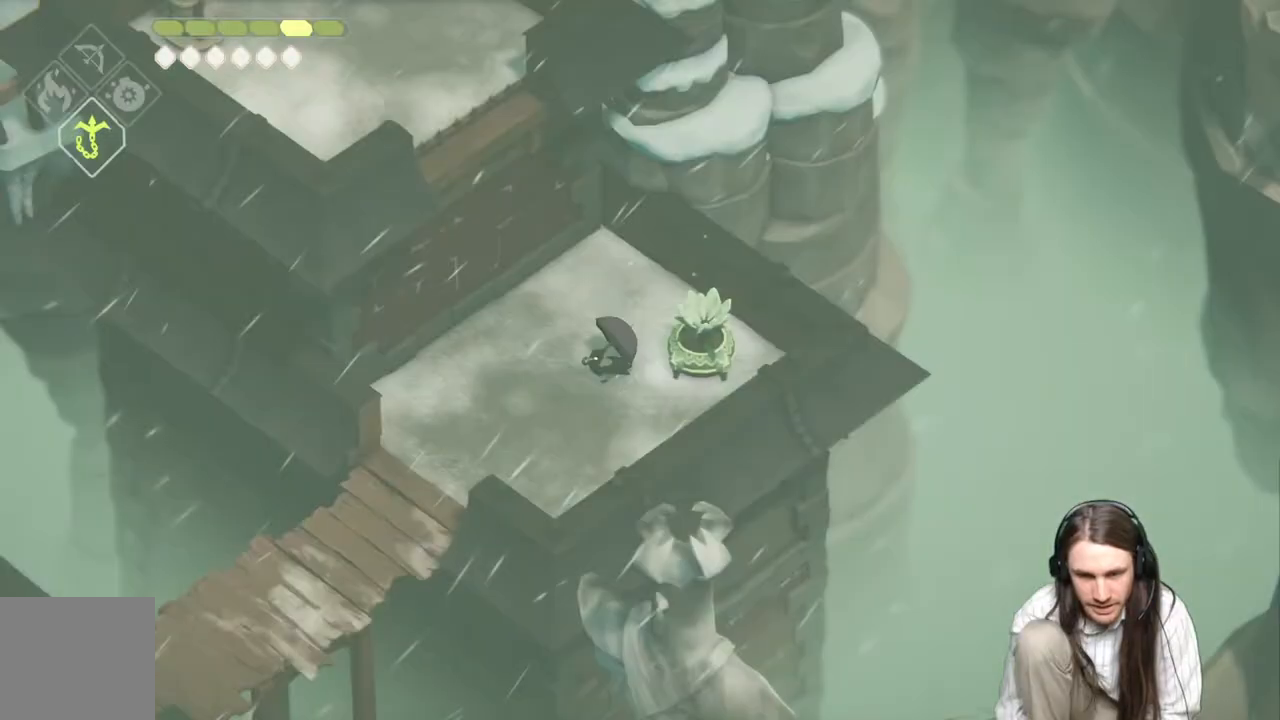
{"buttons": [], "left_stick": "center", "right_stick": "center", "events": [[117, "left_stick", "center"], [283, "START", "down"], [433, "START", "up"]]}